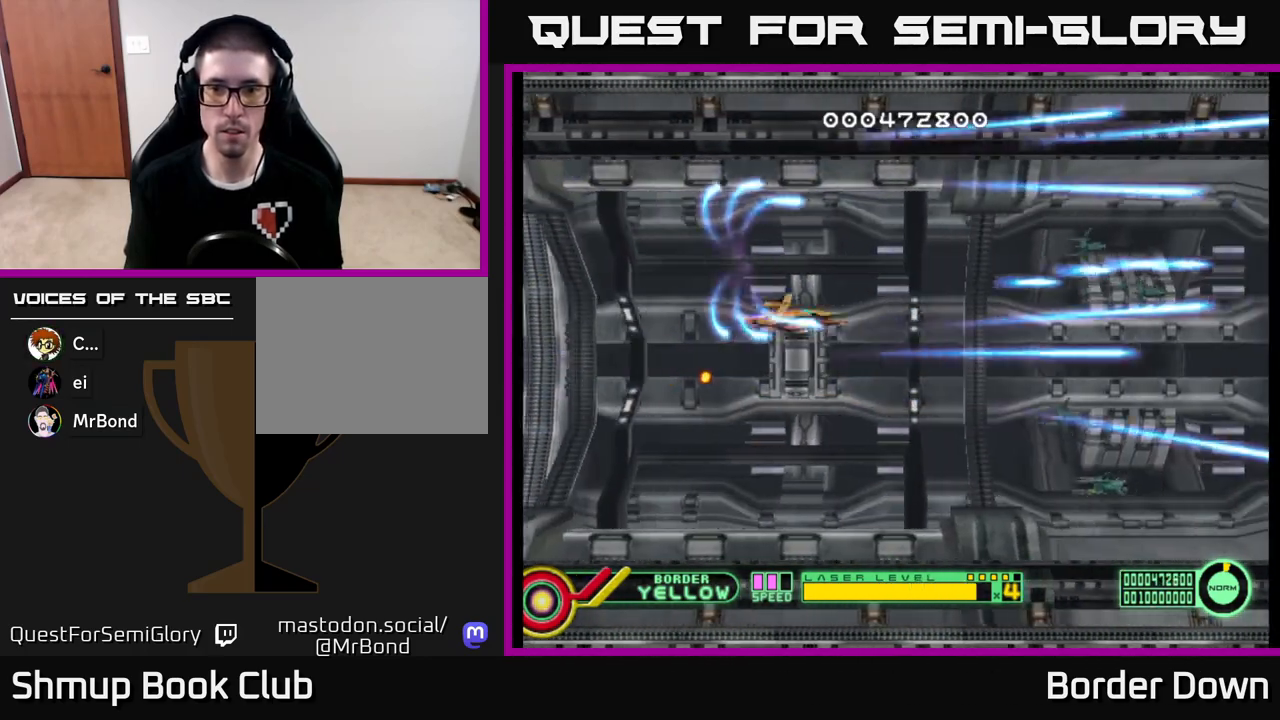
Gameplay with a controller (Xbox layout); each line is a JSON object with the inputs held at the frame after it. "events" lists button and stick changes between this image and that frame as [ms after this image, input, new state], when the widget could be followed in between.
{"buttons": ["DPAD_UP"], "left_stick": "center", "right_stick": "center", "events": [[33, "DPAD_RIGHT", "down"], [50, "DPAD_DOWN", "up"], [83, "A", "up"], [100, "DPAD_RIGHT", "up"], [167, "DPAD_LEFT", "down"], [233, "DPAD_UP", "down"], [267, "DPAD_LEFT", "up"]]}
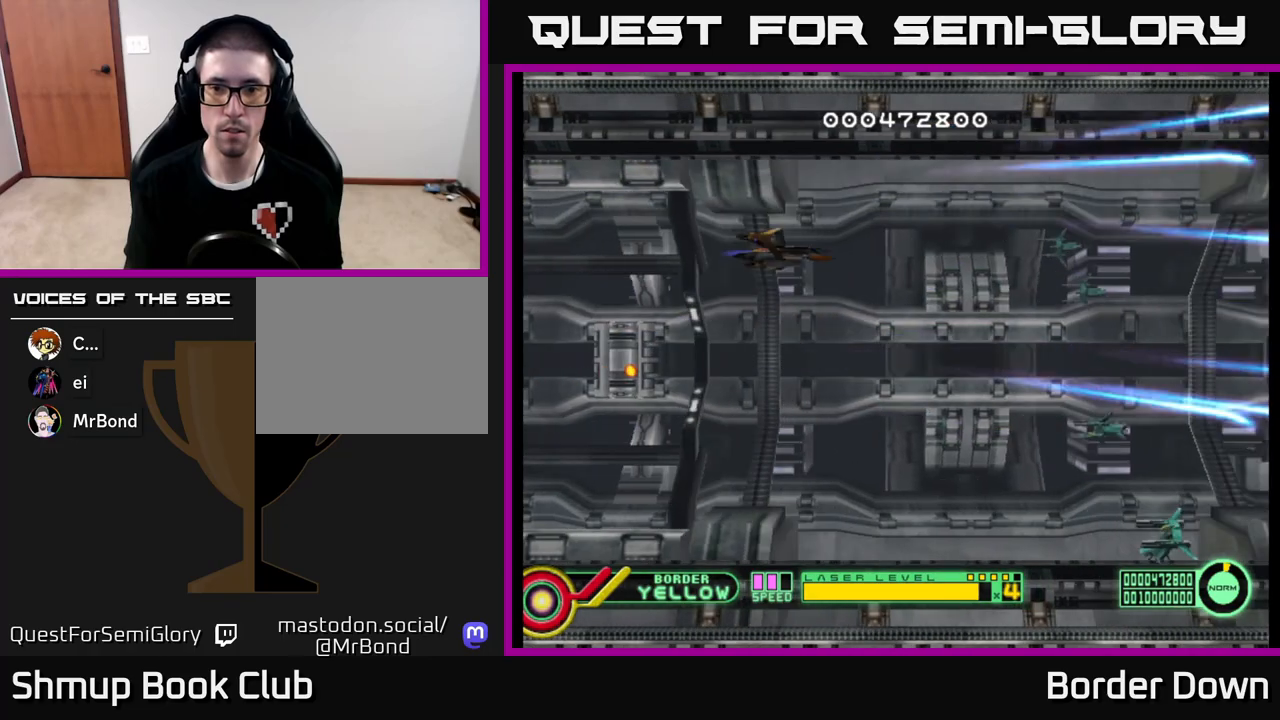
{"buttons": ["DPAD_LEFT"], "left_stick": "center", "right_stick": "center", "events": [[17, "DPAD_LEFT", "down"], [117, "DPAD_UP", "up"], [133, "DPAD_LEFT", "up"], [167, "DPAD_DOWN", "down"], [400, "DPAD_DOWN", "up"], [433, "DPAD_LEFT", "down"]]}
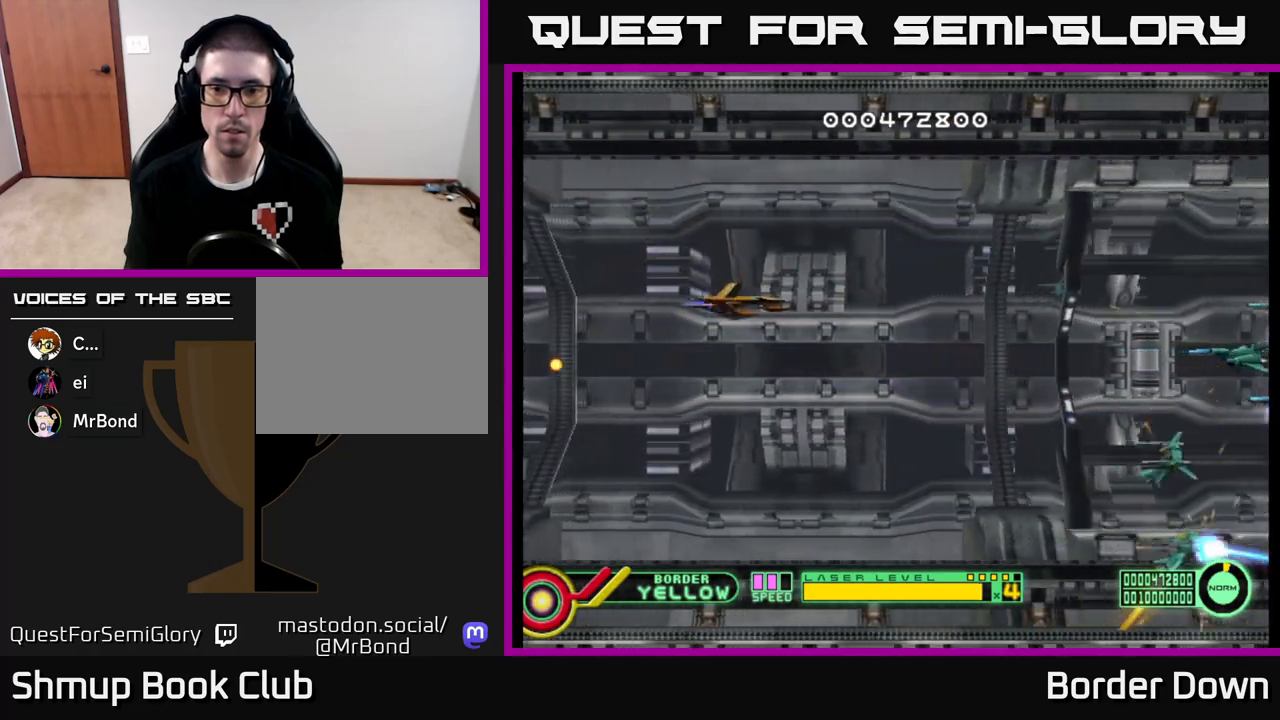
{"buttons": ["DPAD_DOWN", "DPAD_LEFT"], "left_stick": "center", "right_stick": "center", "events": [[50, "DPAD_DOWN", "down"], [50, "DPAD_LEFT", "up"], [250, "DPAD_LEFT", "down"]]}
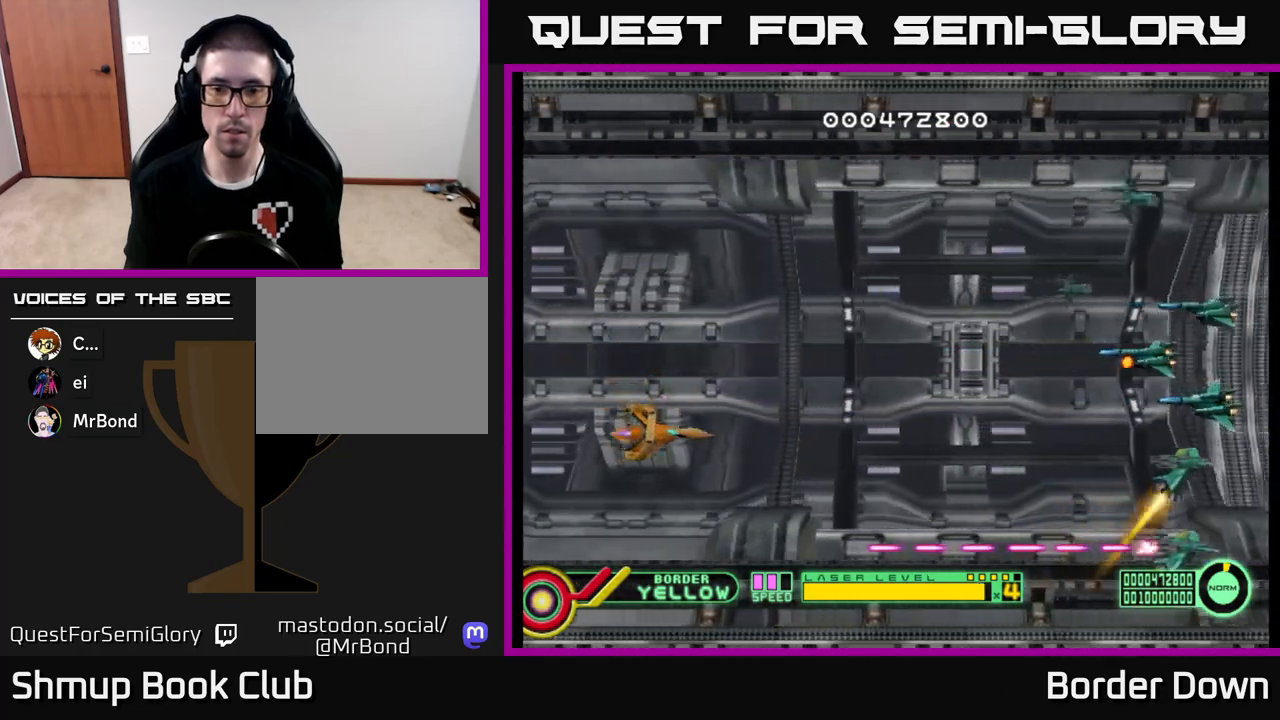
{"buttons": ["B", "DPAD_DOWN", "DPAD_LEFT"], "left_stick": "center", "right_stick": "center", "events": [[133, "B", "down"]]}
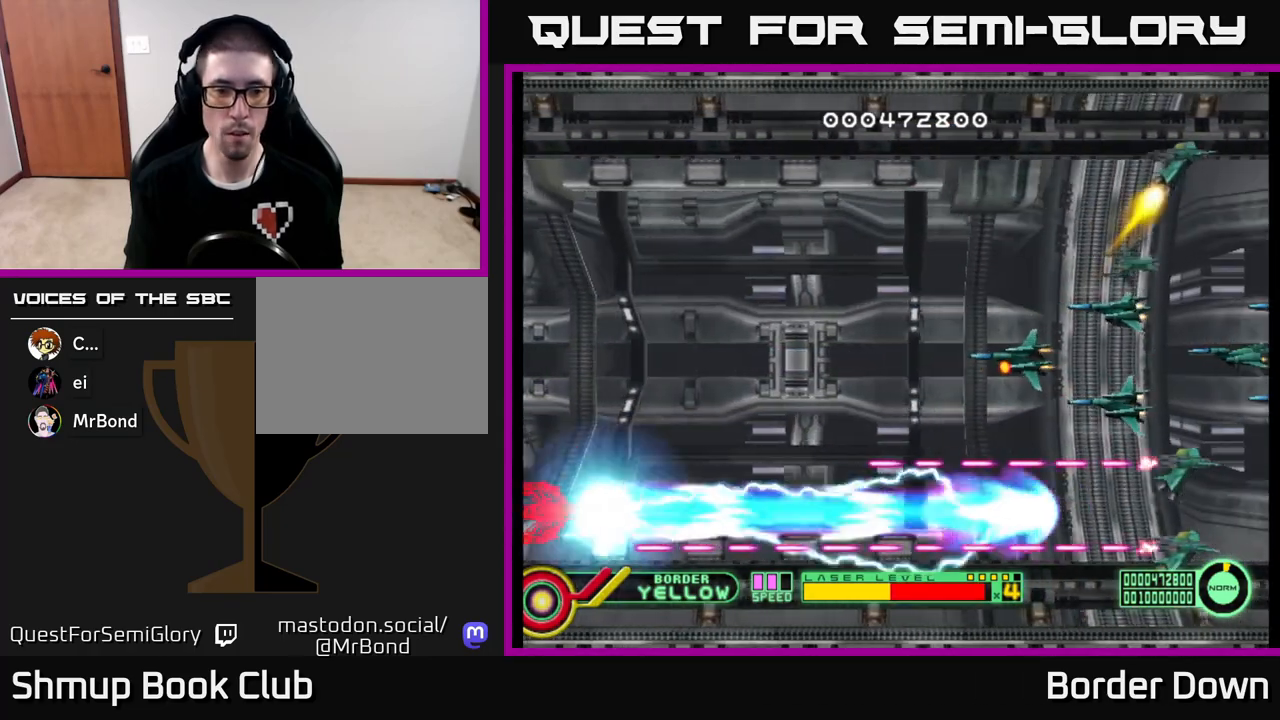
{"buttons": ["B", "DPAD_UP"], "left_stick": "center", "right_stick": "center", "events": [[83, "DPAD_LEFT", "up"], [117, "DPAD_DOWN", "up"], [133, "DPAD_UP", "down"], [183, "DPAD_RIGHT", "down"], [233, "DPAD_RIGHT", "up"]]}
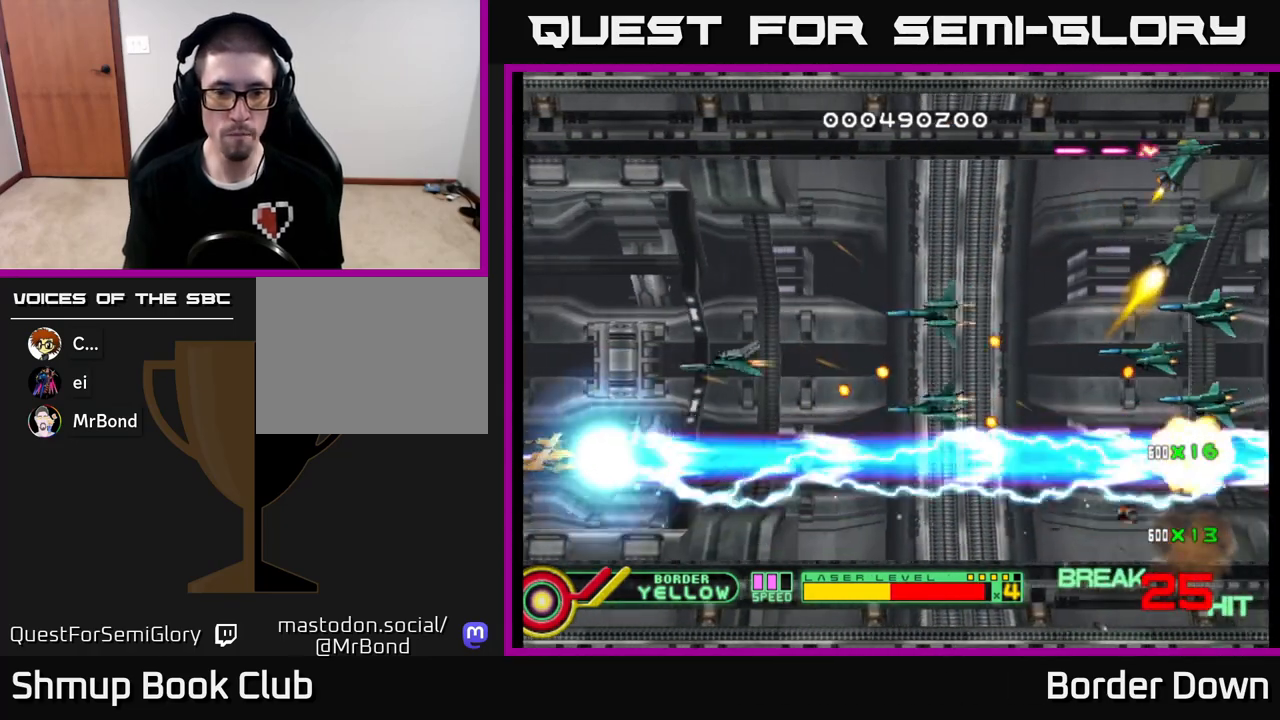
{"buttons": ["B", "DPAD_UP"], "left_stick": "center", "right_stick": "center", "events": []}
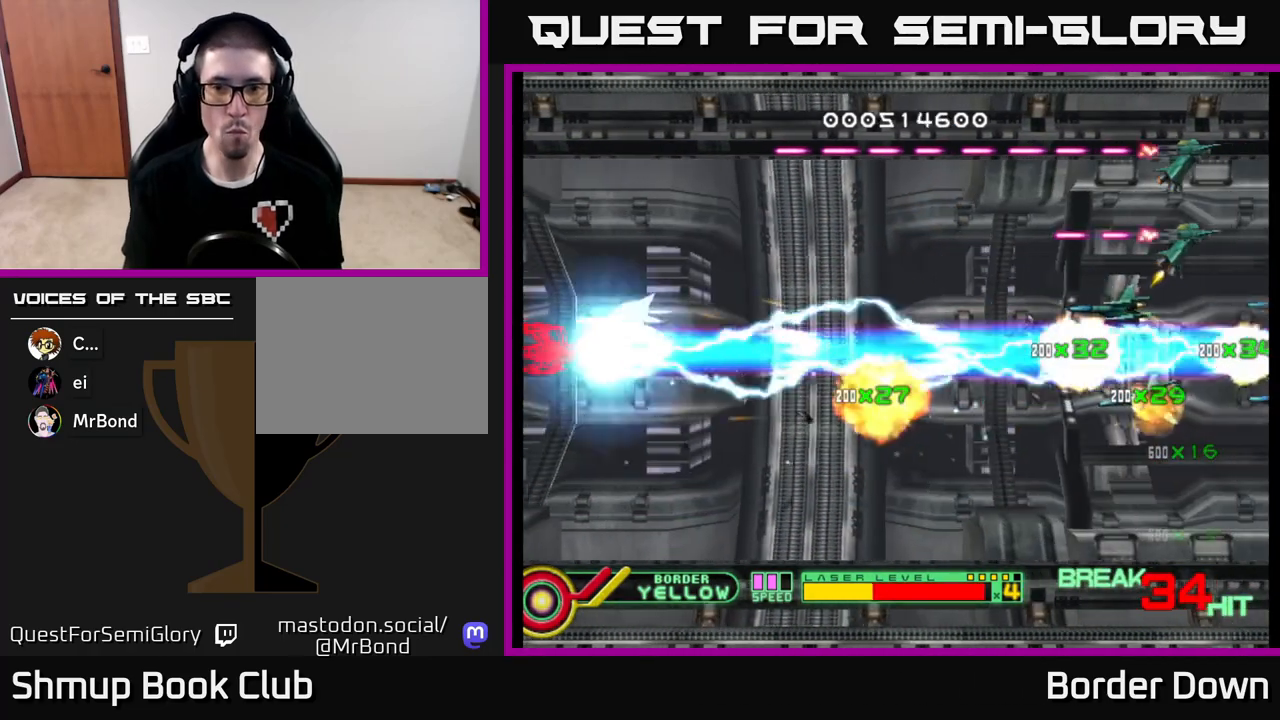
{"buttons": ["B", "DPAD_UP"], "left_stick": "center", "right_stick": "center", "events": []}
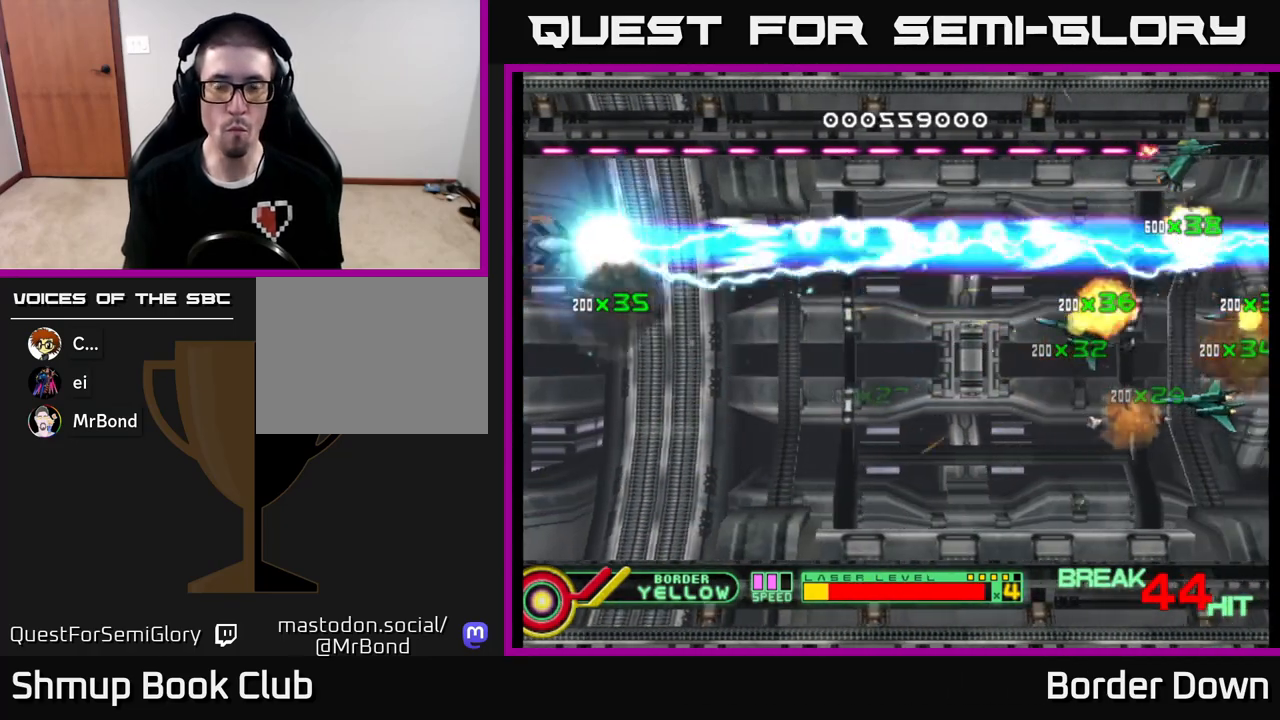
{"buttons": ["DPAD_DOWN", "DPAD_RIGHT"], "left_stick": "center", "right_stick": "center", "events": [[450, "DPAD_UP", "up"], [483, "B", "up"], [483, "DPAD_DOWN", "down"], [500, "DPAD_RIGHT", "down"]]}
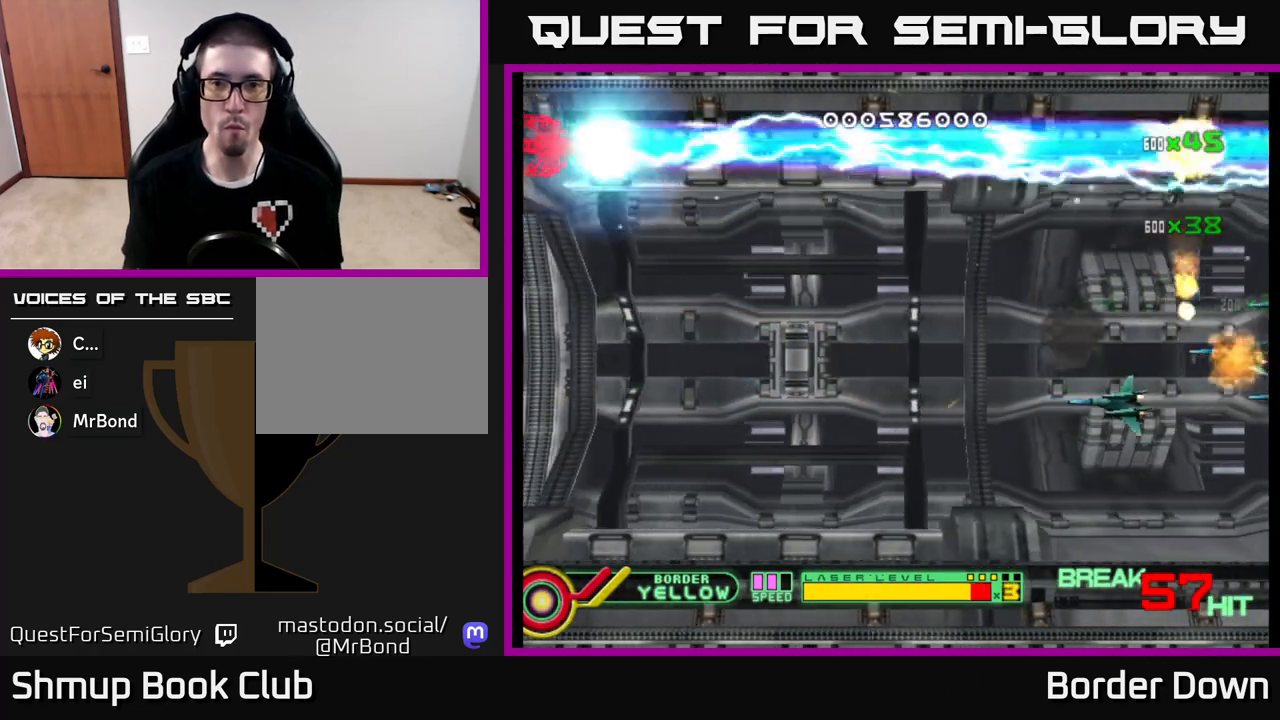
{"buttons": ["A", "DPAD_DOWN", "DPAD_RIGHT"], "left_stick": "center", "right_stick": "center", "events": [[67, "A", "down"], [67, "DPAD_RIGHT", "up"], [117, "A", "up"], [200, "A", "down"], [200, "DPAD_RIGHT", "down"], [267, "A", "up"], [350, "A", "down"], [417, "A", "up"], [500, "A", "down"]]}
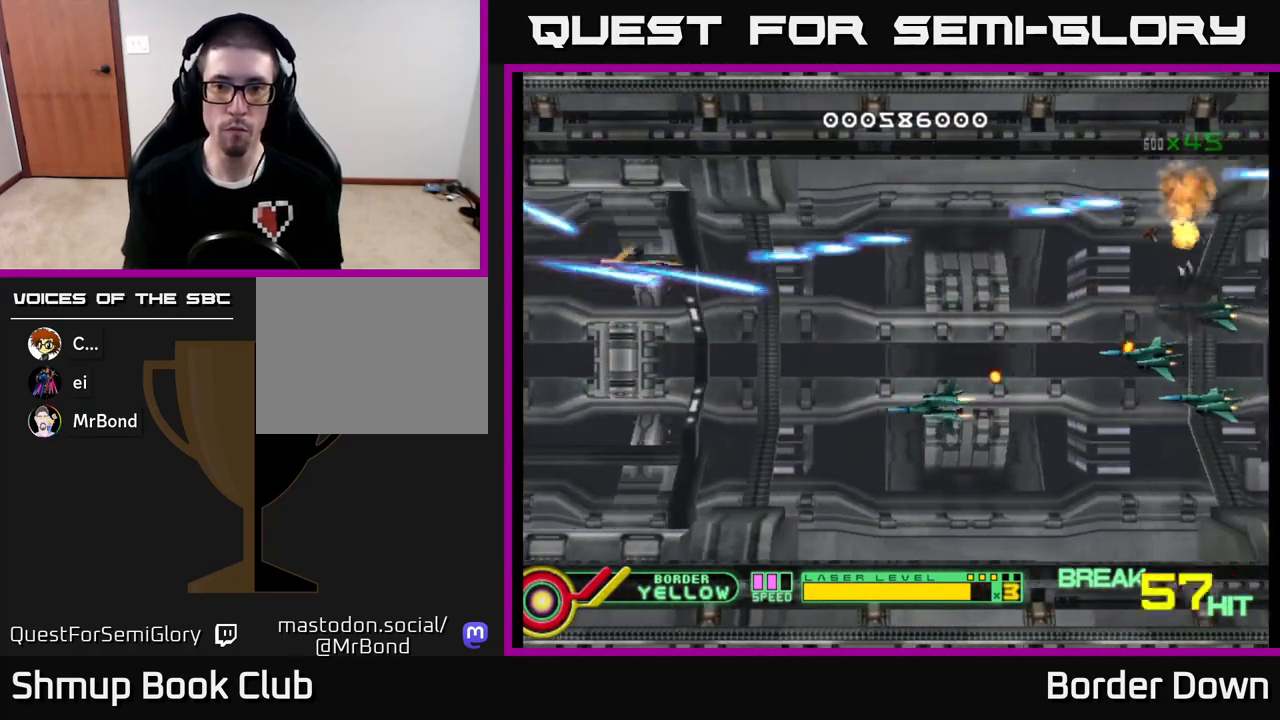
{"buttons": ["A", "DPAD_UP"], "left_stick": "center", "right_stick": "center"}
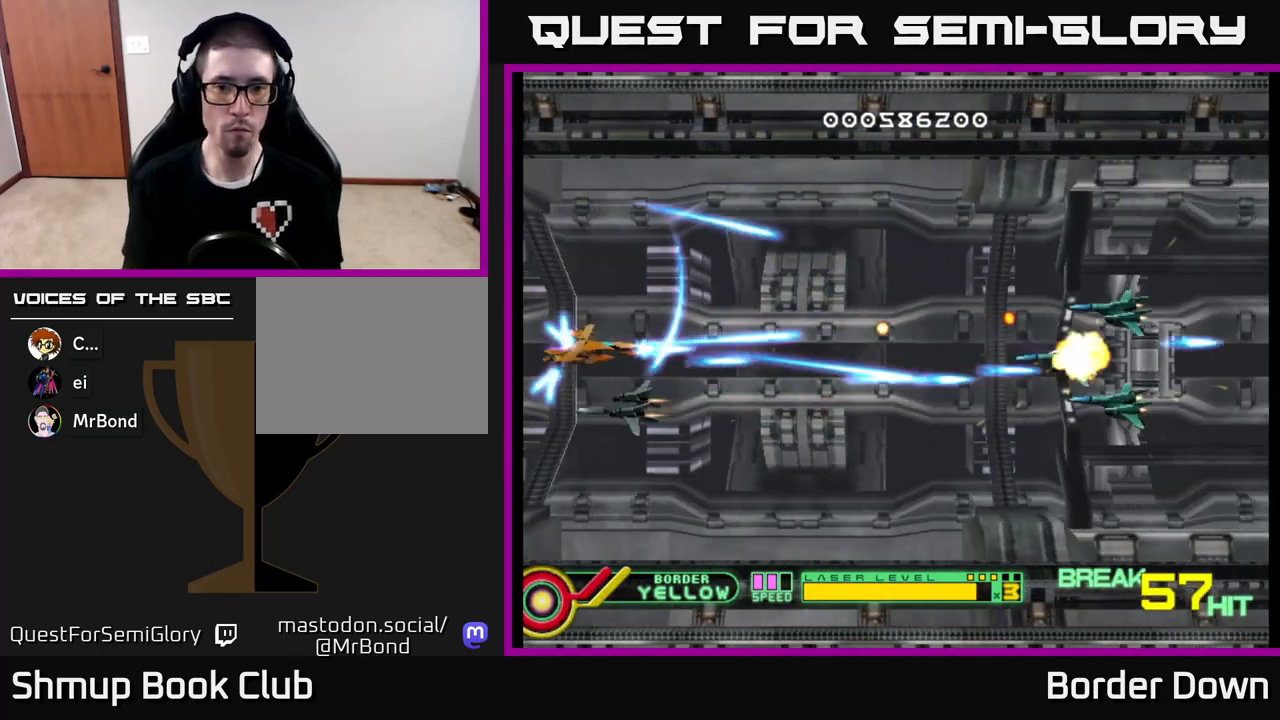
{"buttons": ["A", "DPAD_DOWN"], "left_stick": "center", "right_stick": "center", "events": [[17, "A", "up"], [83, "A", "down"], [183, "A", "up"], [250, "A", "down"], [250, "DPAD_LEFT", "down"], [250, "DPAD_UP", "up"], [283, "DPAD_DOWN", "down"], [350, "A", "up"], [350, "DPAD_LEFT", "up"], [400, "A", "down"]]}
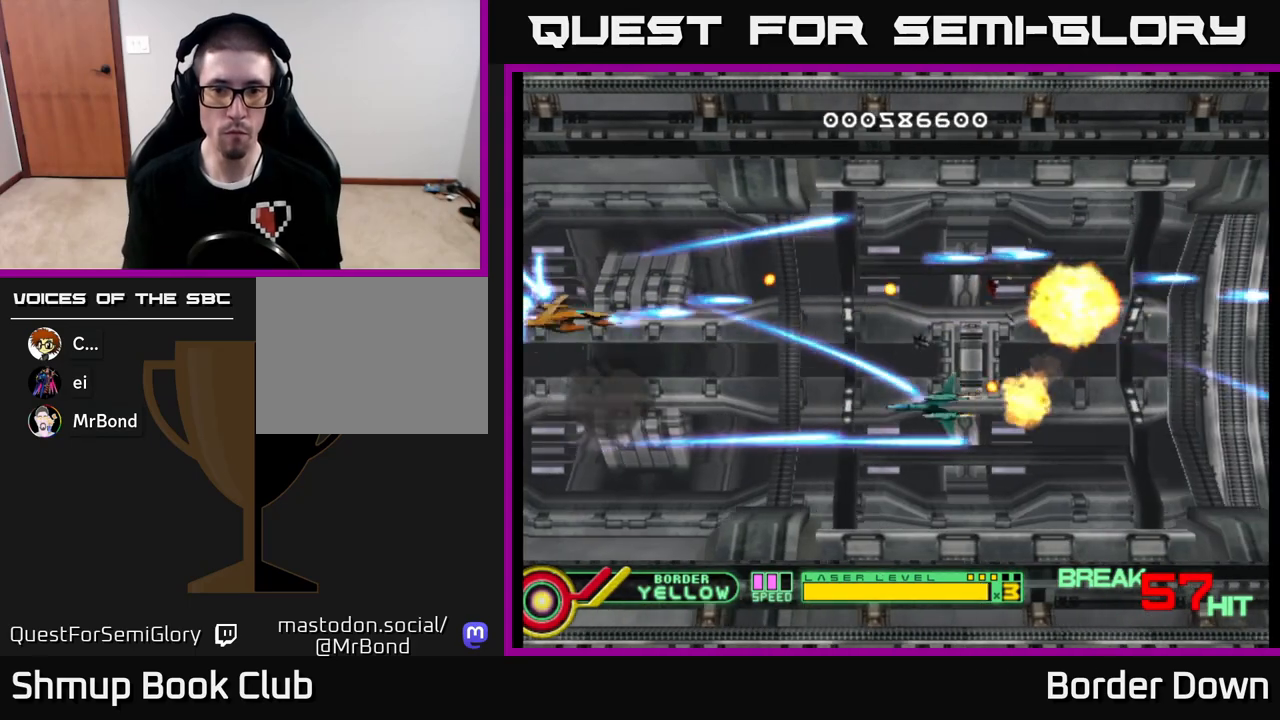
{"buttons": ["A", "DPAD_DOWN", "DPAD_RIGHT"], "left_stick": "center", "right_stick": "center"}
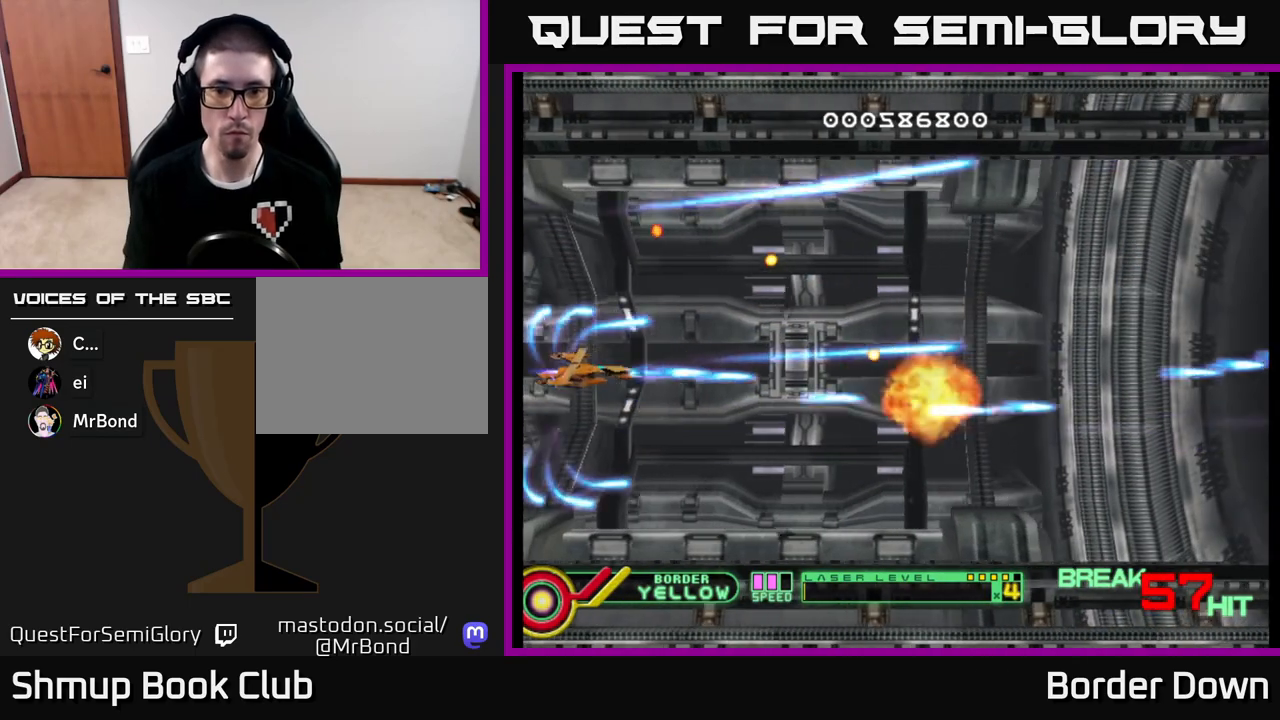
{"buttons": ["A", "DPAD_RIGHT"], "left_stick": "center", "right_stick": "center", "events": [[33, "A", "up"], [50, "DPAD_RIGHT", "up"], [100, "A", "down"], [167, "DPAD_RIGHT", "down"], [200, "A", "up"], [200, "DPAD_DOWN", "up"], [267, "A", "down"], [383, "A", "up"], [450, "A", "down"]]}
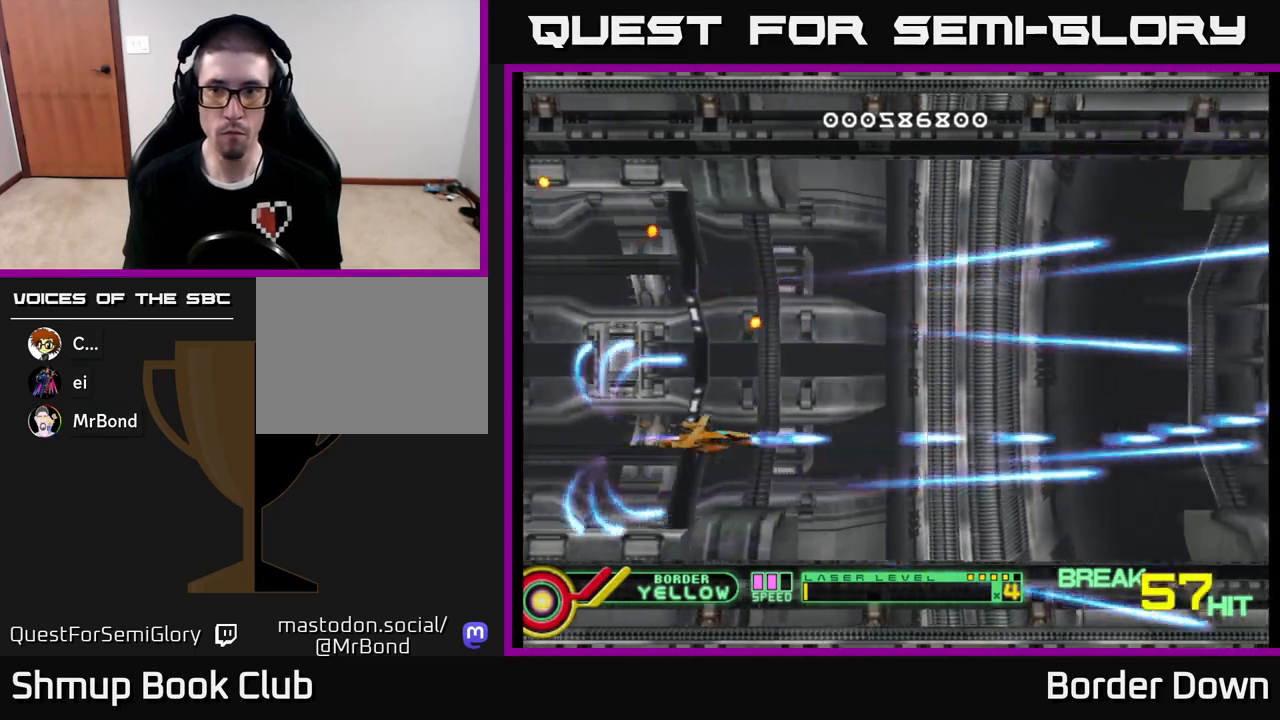
{"buttons": ["A", "DPAD_UP"], "left_stick": "center", "right_stick": "center", "events": [[67, "A", "up"], [133, "A", "down"], [233, "A", "up"], [300, "DPAD_UP", "down"], [317, "A", "down"], [367, "DPAD_UP", "up"], [383, "DPAD_UP", "down"], [433, "A", "up"], [433, "DPAD_RIGHT", "up"], [500, "A", "down"]]}
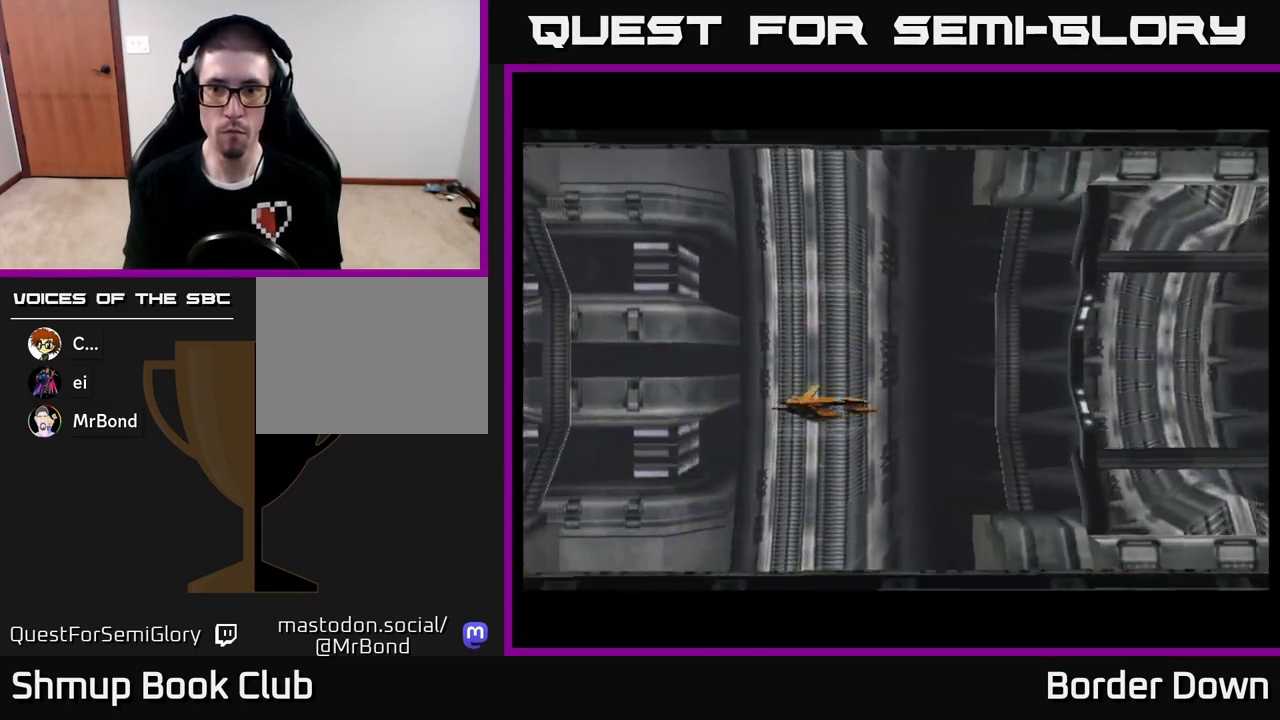
{"buttons": [], "left_stick": "center", "right_stick": "center", "events": [[100, "A", "up"], [100, "DPAD_UP", "up"], [283, "START", "down"], [417, "START", "up"]]}
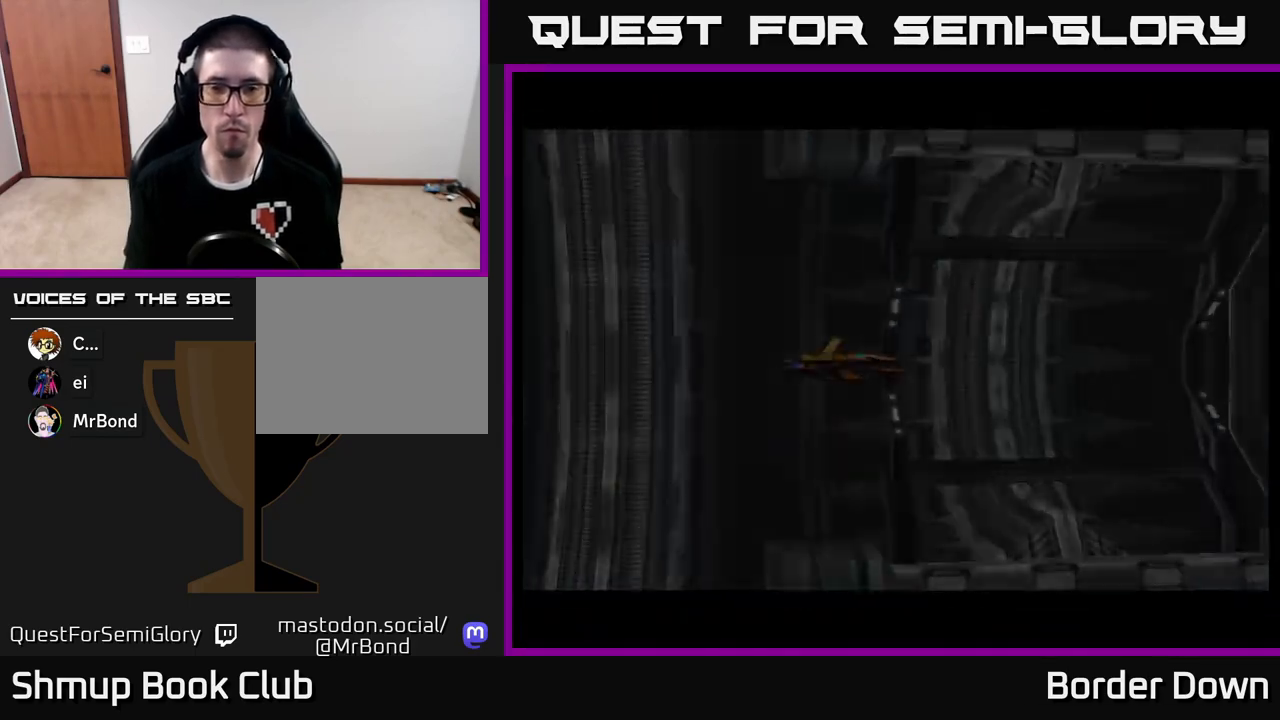
{"buttons": [], "left_stick": "center", "right_stick": "center", "events": [[17, "A", "down"], [100, "A", "up"], [167, "A", "down"], [267, "A", "up"], [350, "A", "down"], [433, "A", "up"]]}
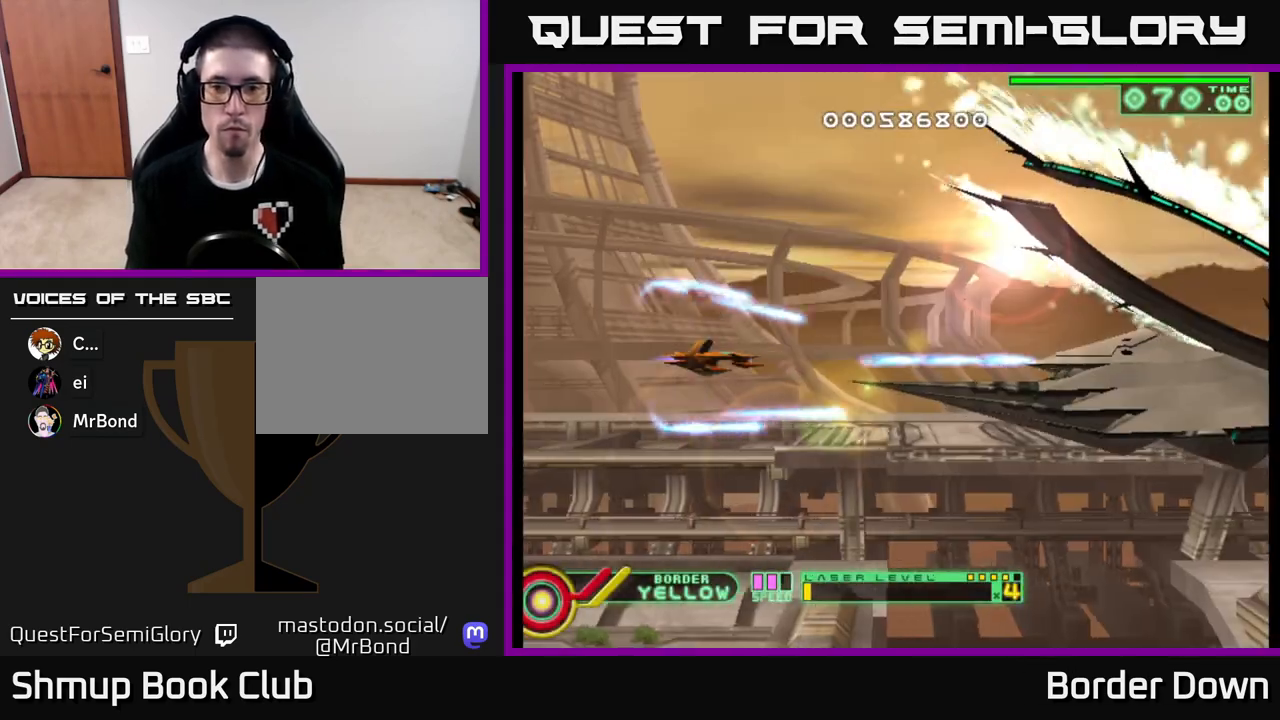
{"buttons": ["A", "DPAD_DOWN", "DPAD_RIGHT"], "left_stick": "center", "right_stick": "center", "events": [[17, "A", "down"], [50, "DPAD_UP", "down"], [117, "A", "up"], [183, "A", "down"], [267, "DPAD_UP", "up"], [350, "DPAD_DOWN", "down"], [467, "DPAD_RIGHT", "down"]]}
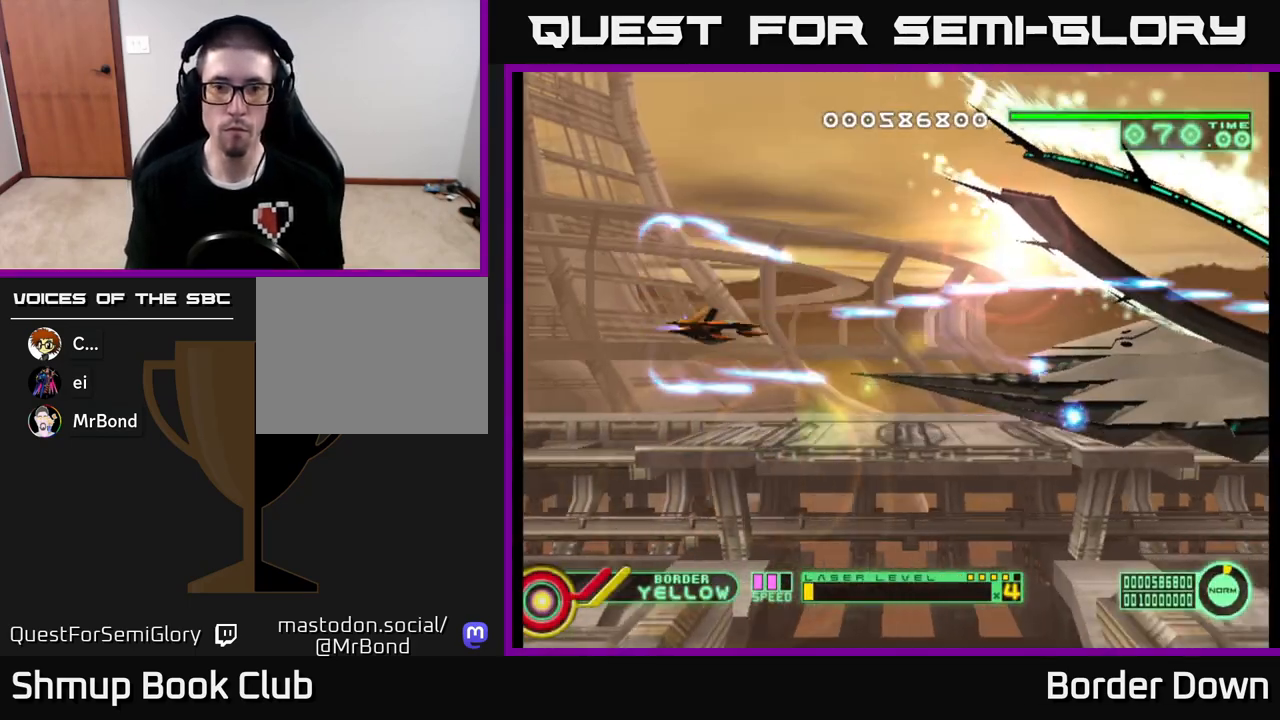
{"buttons": ["A"], "left_stick": "center", "right_stick": "center", "events": [[150, "DPAD_DOWN", "up"], [233, "DPAD_RIGHT", "up"], [233, "DPAD_UP", "down"], [333, "DPAD_UP", "up"]]}
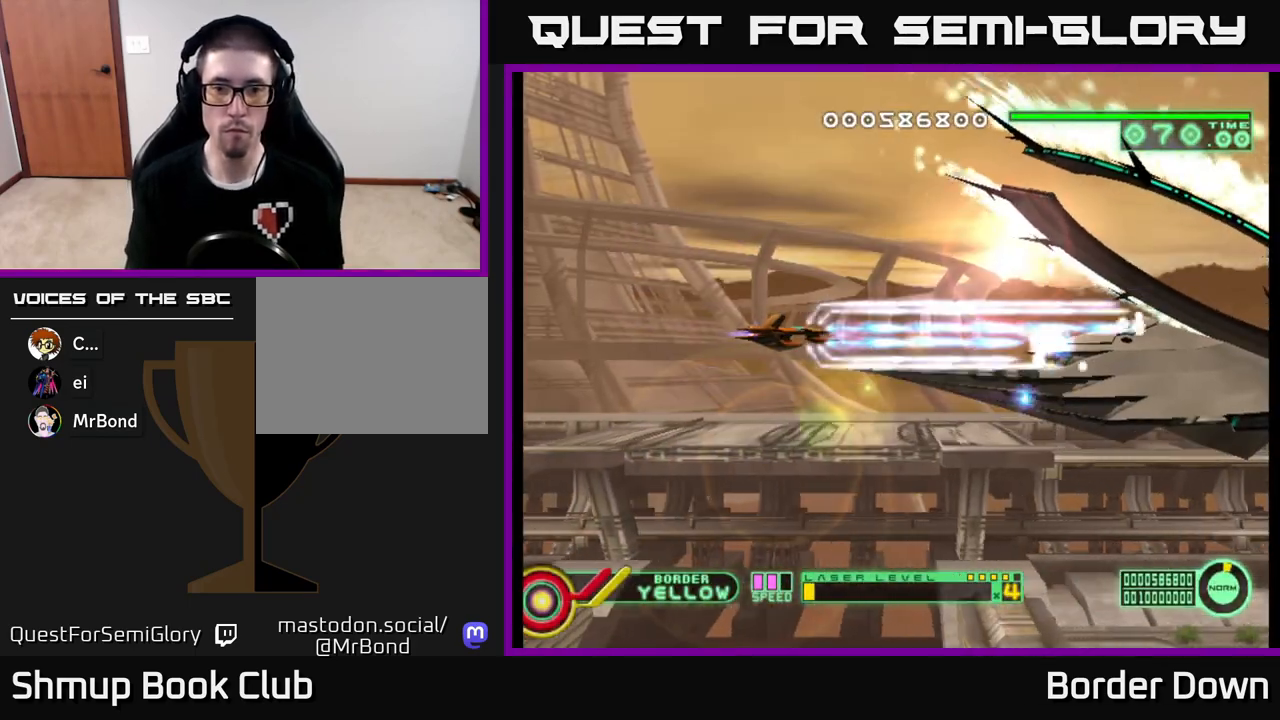
{"buttons": ["A"], "left_stick": "center", "right_stick": "center", "events": [[150, "DPAD_DOWN", "down"], [283, "DPAD_DOWN", "up"]]}
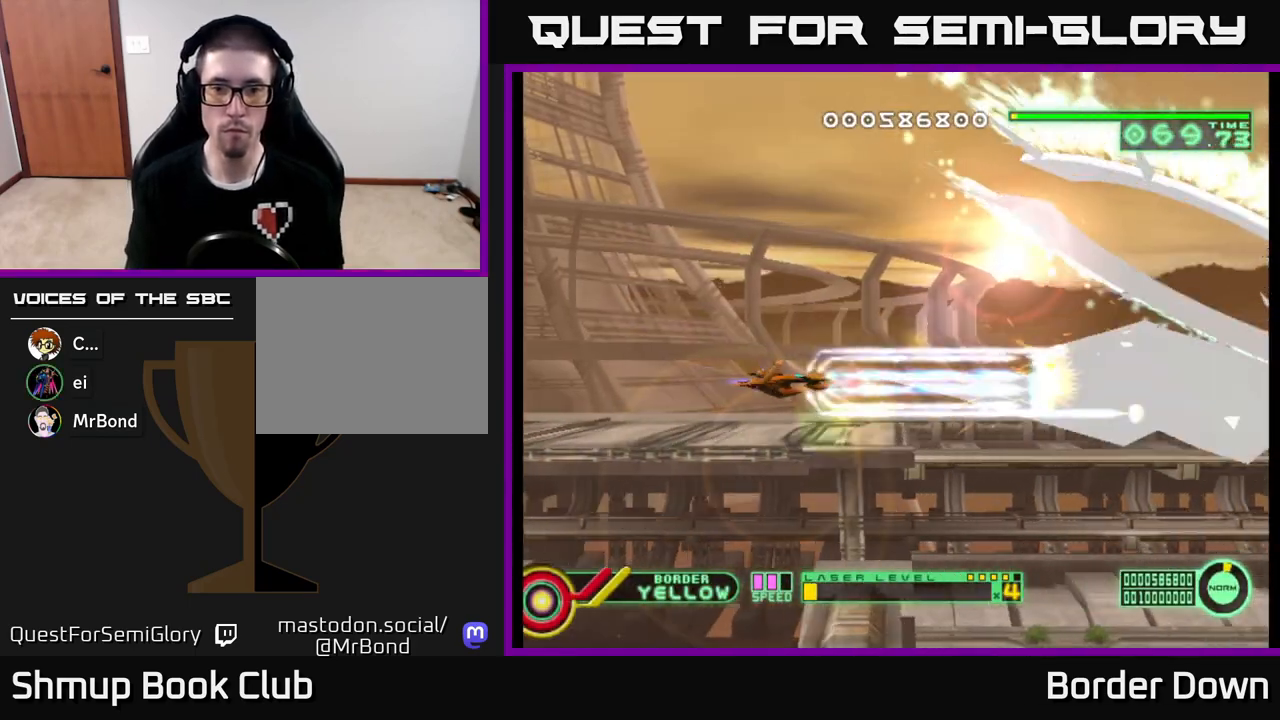
{"buttons": ["A"], "left_stick": "center", "right_stick": "center", "events": []}
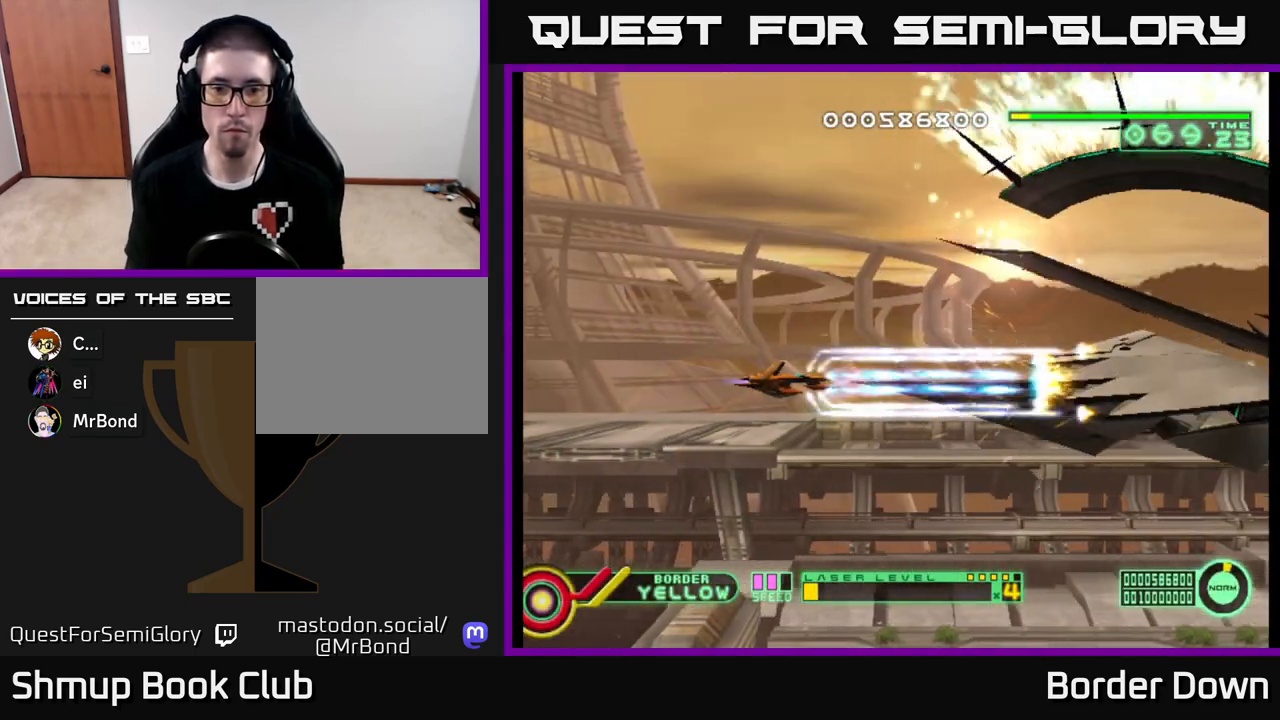
{"buttons": ["A"], "left_stick": "center", "right_stick": "center", "events": [[350, "X", "down"], [417, "X", "up"]]}
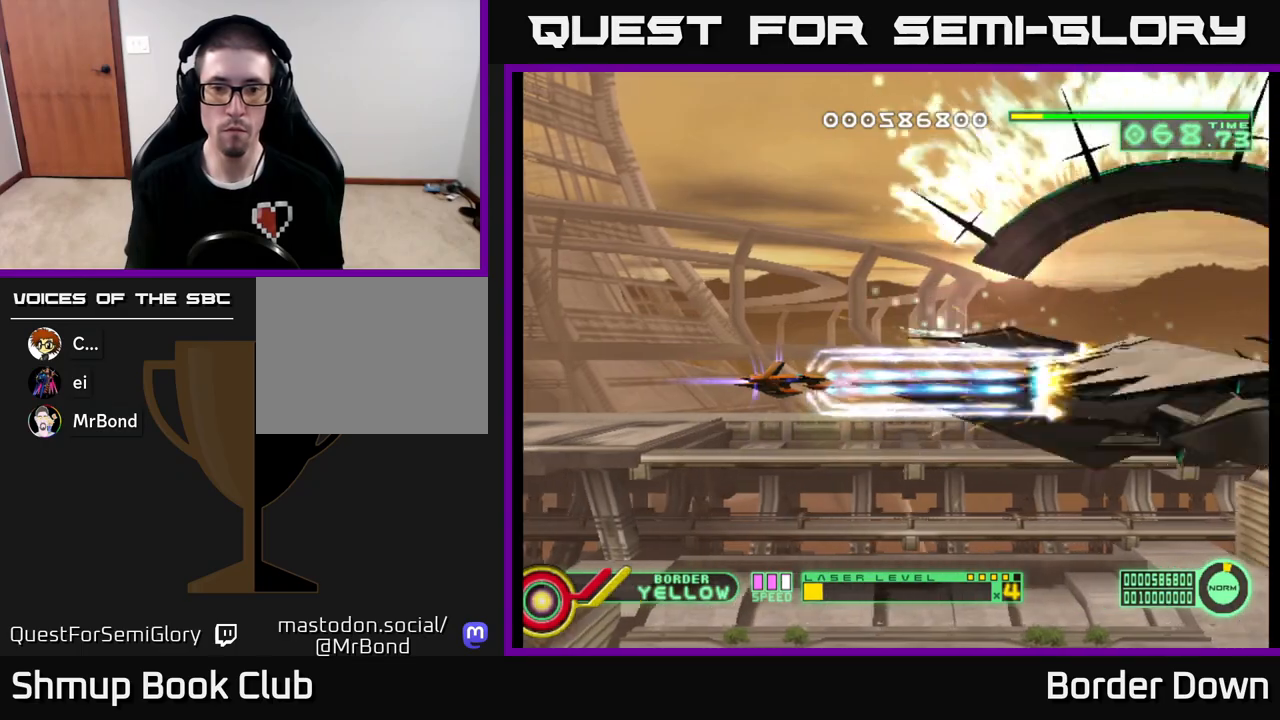
{"buttons": ["A"], "left_stick": "center", "right_stick": "center", "events": []}
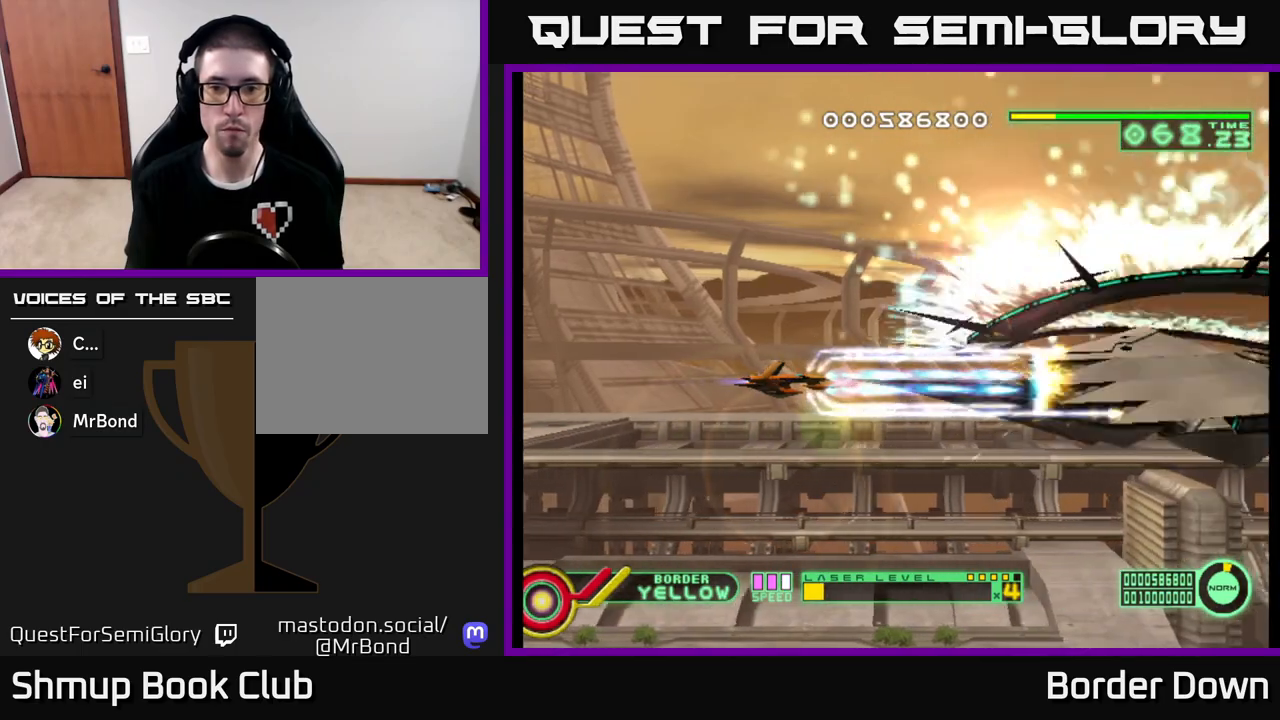
{"buttons": ["A"], "left_stick": "center", "right_stick": "center", "events": []}
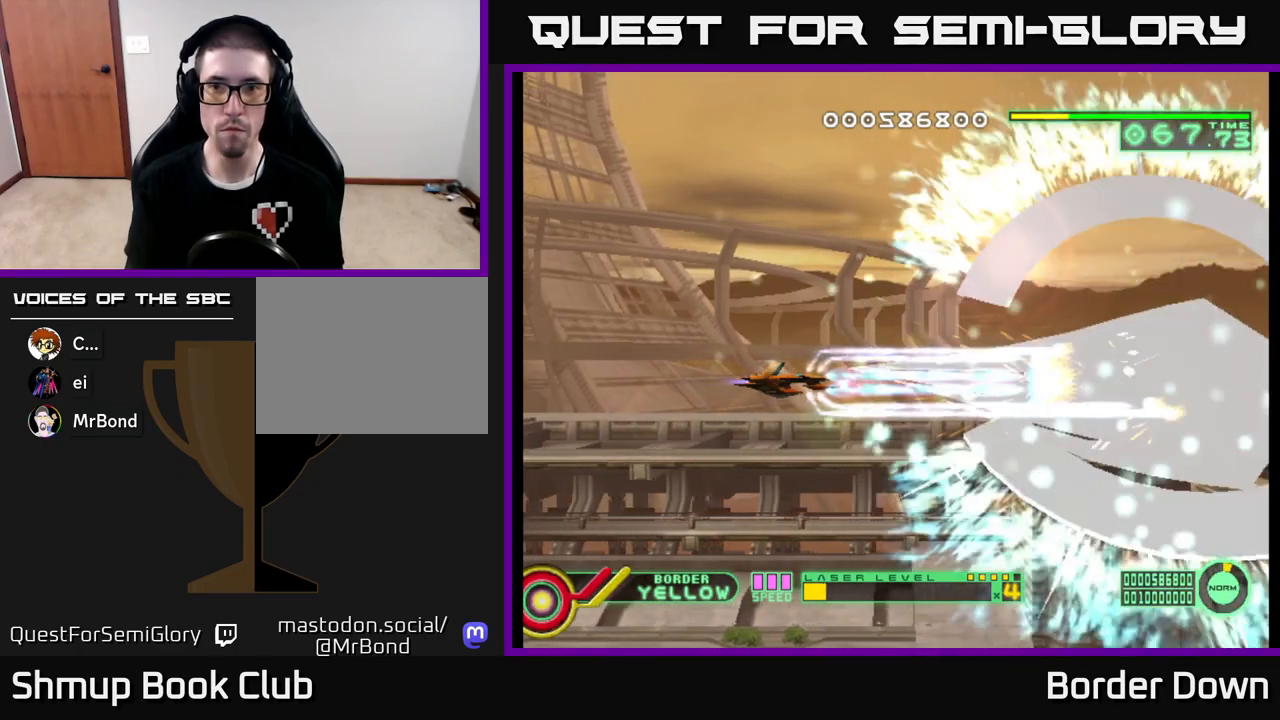
{"buttons": ["A"], "left_stick": "center", "right_stick": "center", "events": []}
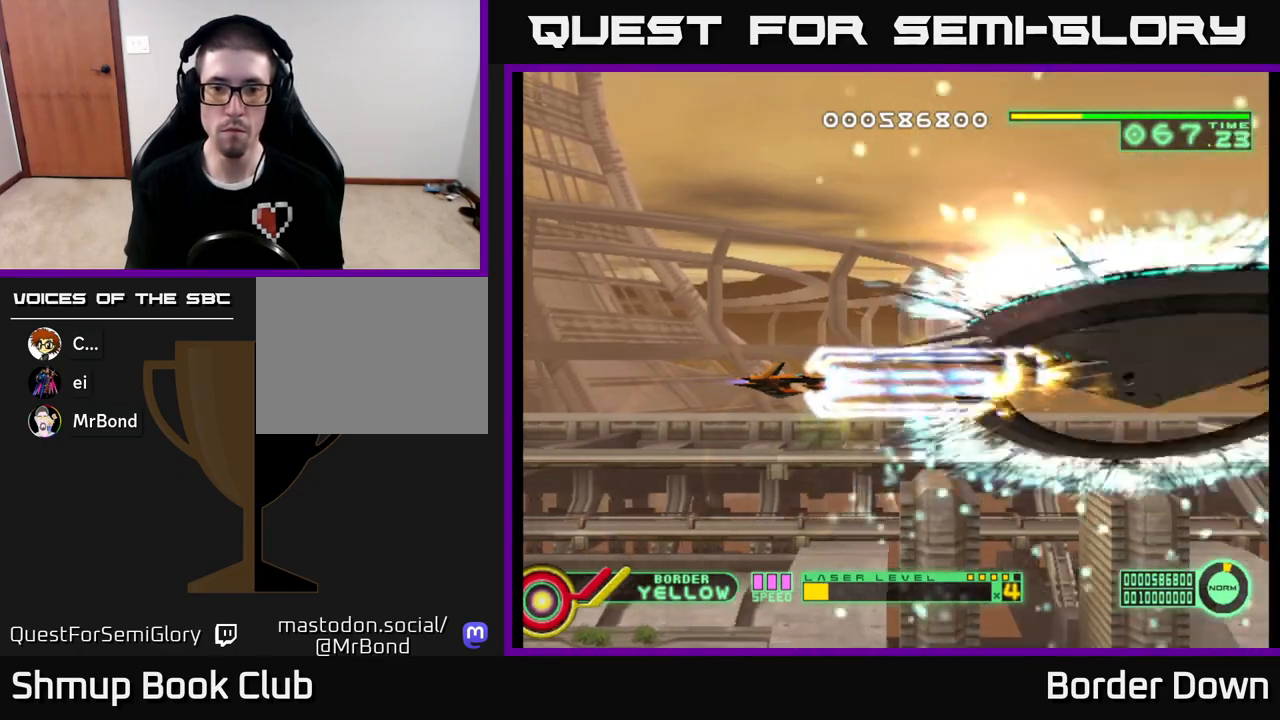
{"buttons": ["A", "DPAD_UP"], "left_stick": "center", "right_stick": "center", "events": [[500, "DPAD_UP", "down"]]}
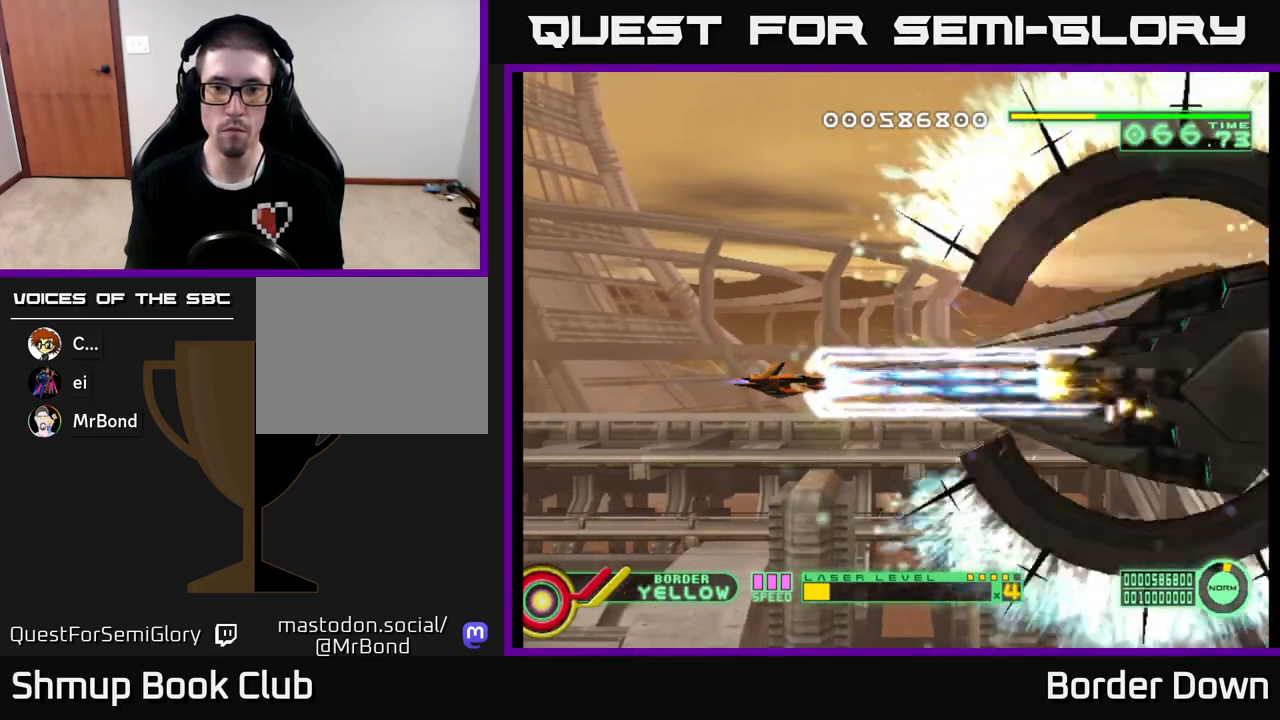
{"buttons": ["A"], "left_stick": "center", "right_stick": "center", "events": [[100, "DPAD_UP", "up"]]}
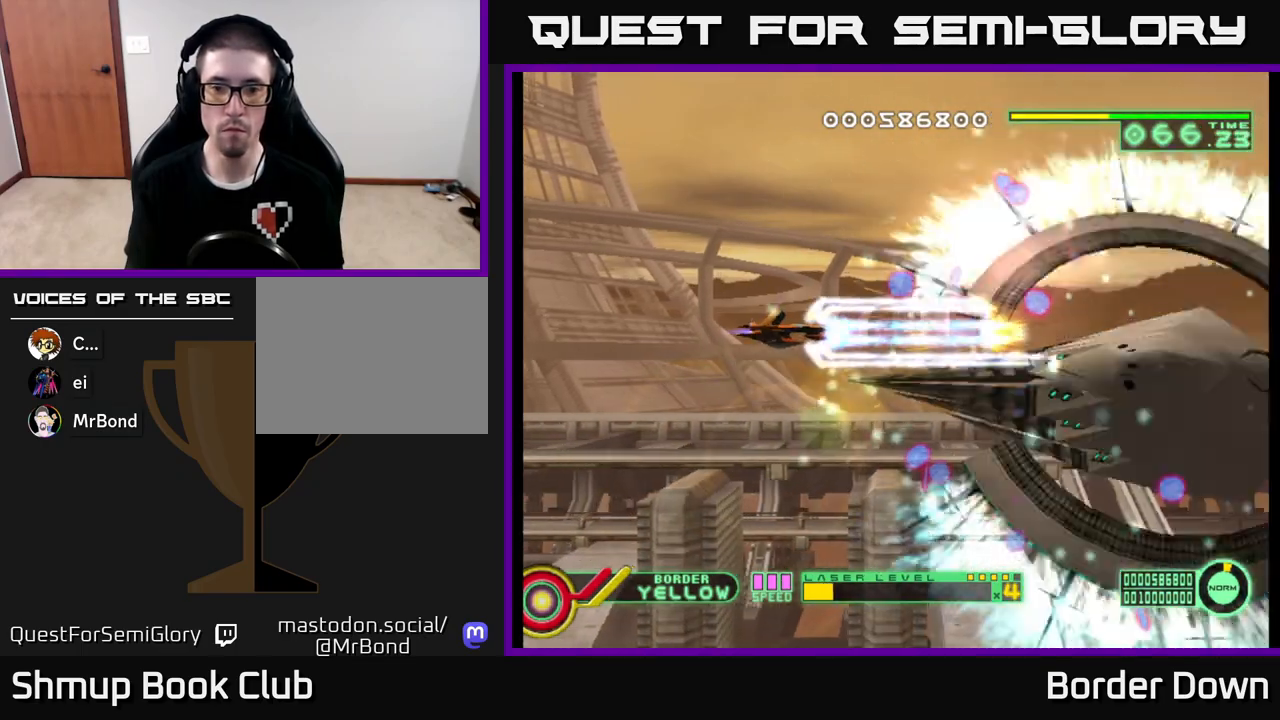
{"buttons": ["A", "DPAD_DOWN"], "left_stick": "center", "right_stick": "center", "events": [[150, "DPAD_LEFT", "down"], [317, "DPAD_DOWN", "down"], [333, "DPAD_LEFT", "up"]]}
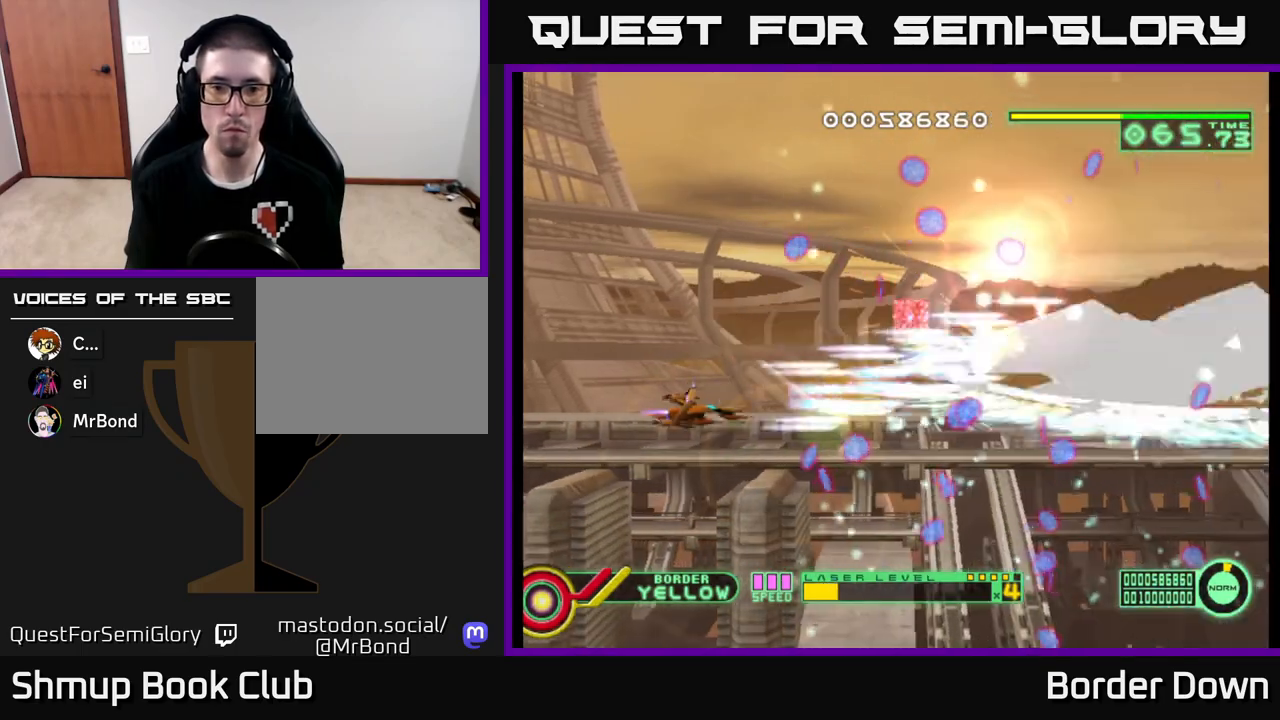
{"buttons": ["A", "DPAD_UP"], "left_stick": "center", "right_stick": "center", "events": [[133, "DPAD_LEFT", "down"], [317, "DPAD_DOWN", "up"], [383, "DPAD_UP", "down"], [483, "DPAD_LEFT", "up"]]}
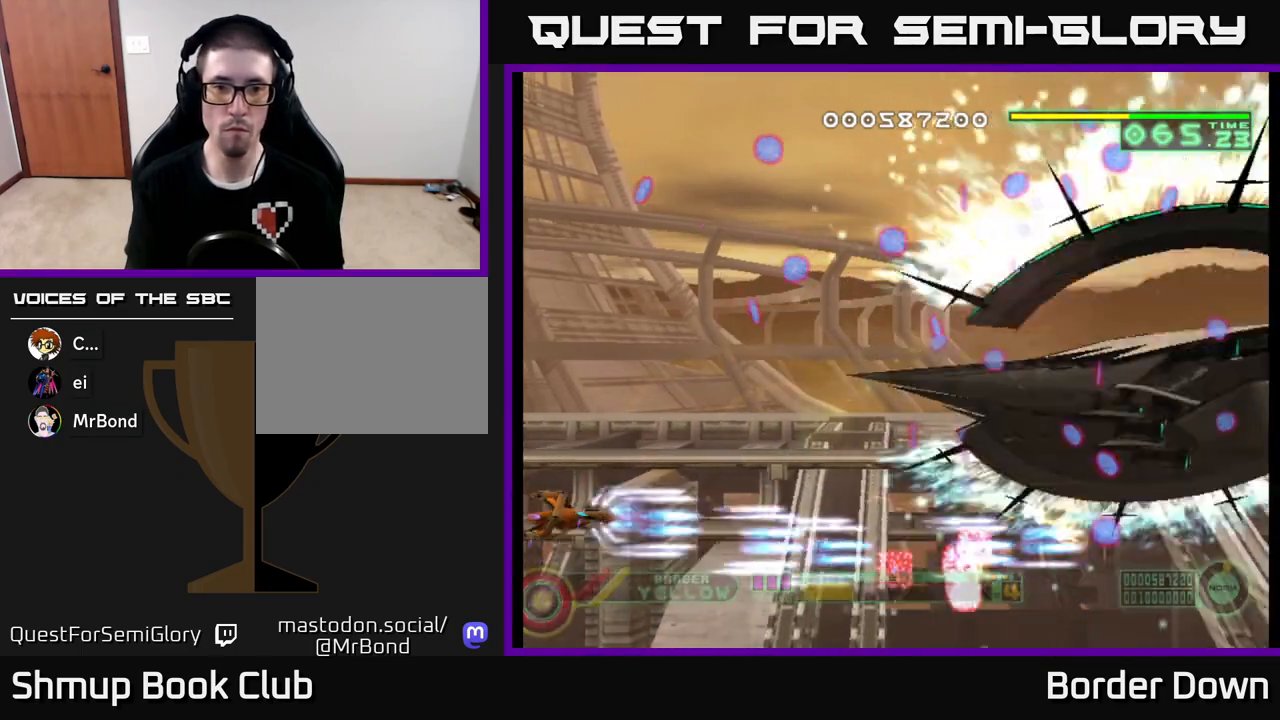
{"buttons": ["A", "DPAD_UP"], "left_stick": "center", "right_stick": "center", "events": [[100, "DPAD_LEFT", "down"], [300, "DPAD_LEFT", "up"]]}